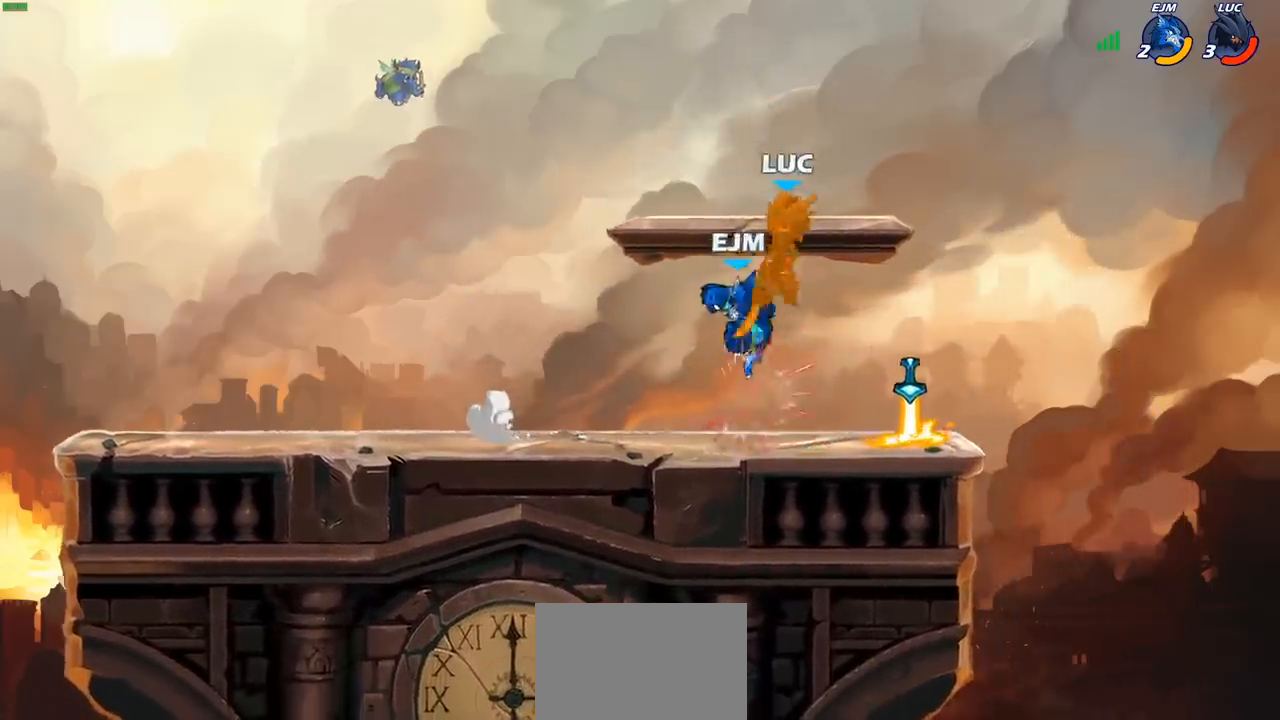
Gameplay with a controller (PlayStation layout); each line is a JSON object with the inputs held at the frame after it. "events" lists button and stick changes between this image and that frame as [ms after this image, input, new state], when the widget could be followed in between. Not read: R1.
{"buttons": ["R2"], "left_stick": "down-right", "right_stick": "center", "events": [[167, "left_stick", "down-left"], [233, "R2", "down"], [500, "left_stick", "down-right"]]}
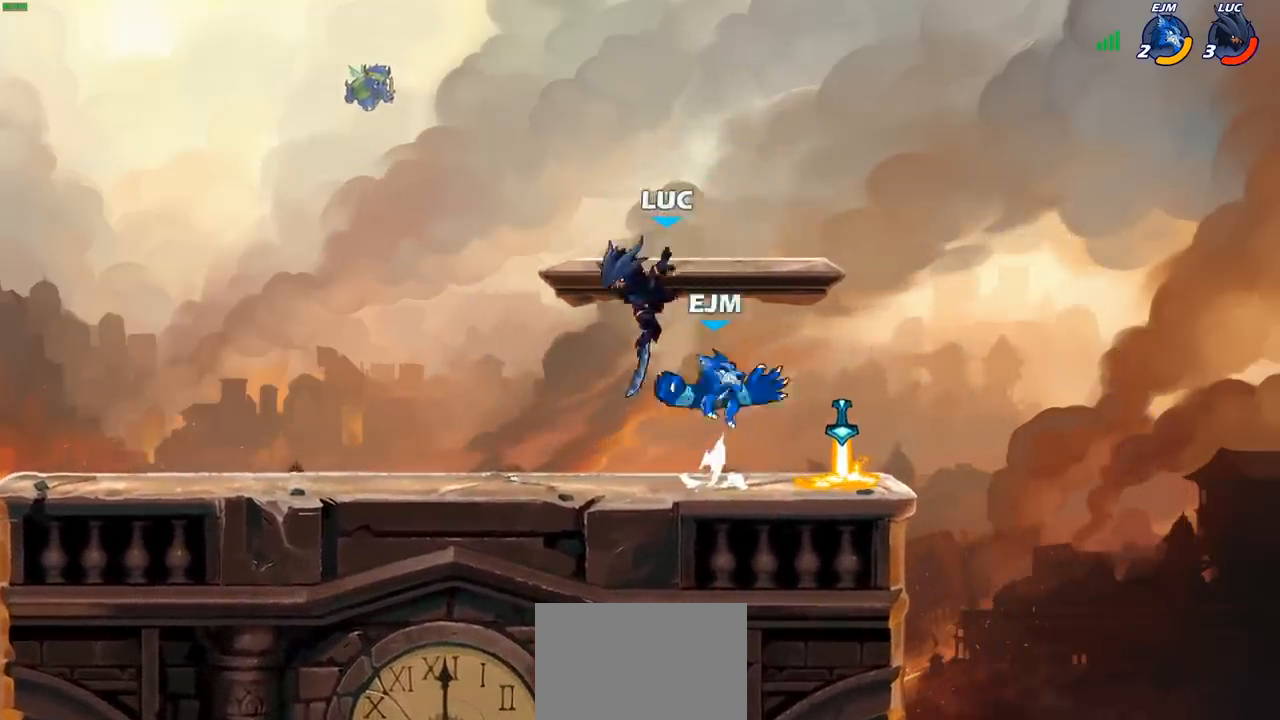
{"buttons": ["SQUARE"], "left_stick": "down", "right_stick": "center", "events": [[17, "R2", "up"], [117, "CROSS", "down"], [133, "left_stick", "center"], [217, "CROSS", "up"], [383, "left_stick", "down"], [450, "SQUARE", "down"]]}
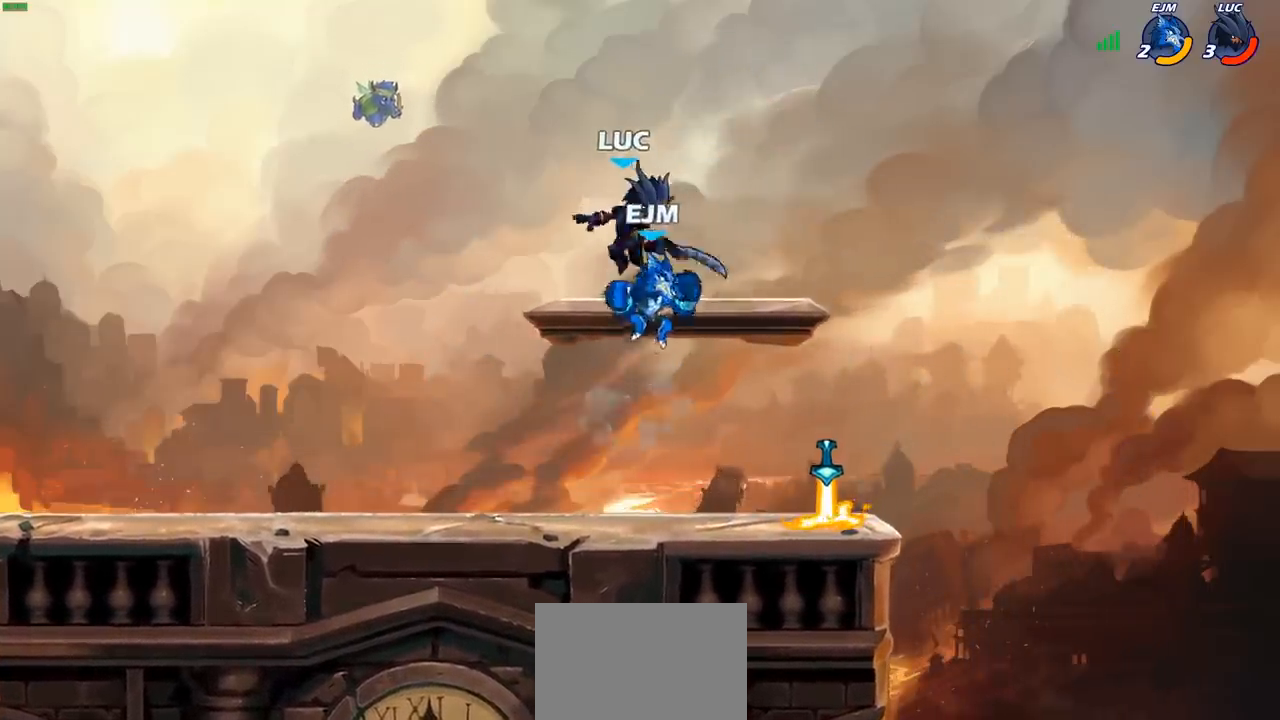
{"buttons": ["CROSS"], "left_stick": "left", "right_stick": "center", "events": [[33, "SQUARE", "up"], [117, "left_stick", "down-left"], [250, "left_stick", "left"], [500, "CROSS", "down"]]}
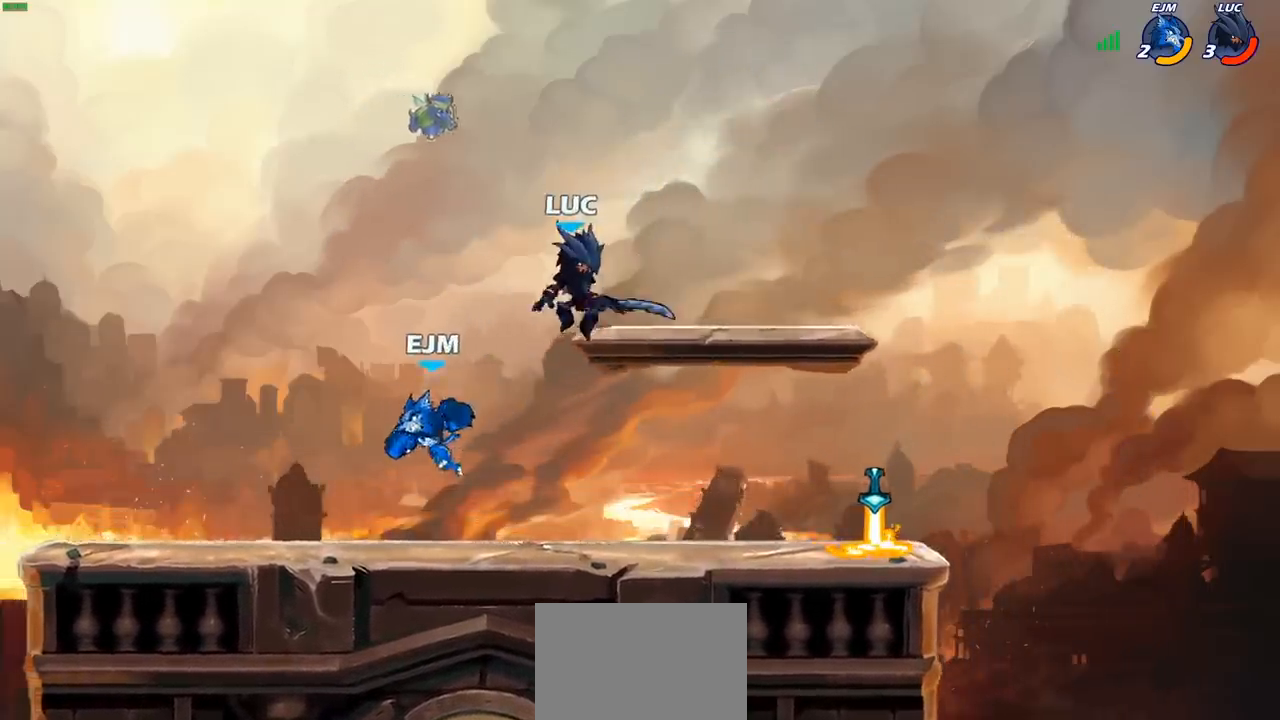
{"buttons": [], "left_stick": "down", "right_stick": "center", "events": [[50, "left_stick", "up"], [133, "CROSS", "up"], [167, "left_stick", "up-right"], [283, "left_stick", "center"], [333, "left_stick", "left"], [467, "left_stick", "down"]]}
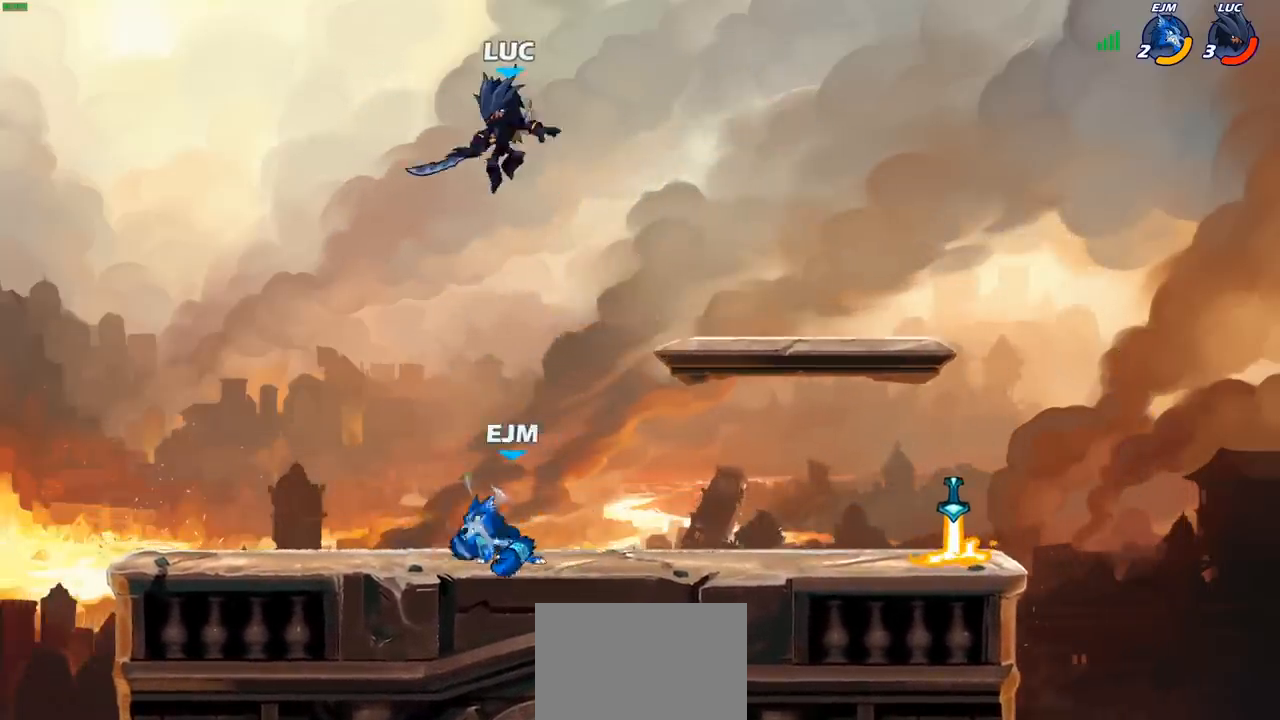
{"buttons": [], "left_stick": "left", "right_stick": "center", "events": [[200, "left_stick", "up-left"], [300, "CROSS", "down"], [433, "CROSS", "up"], [467, "left_stick", "left"]]}
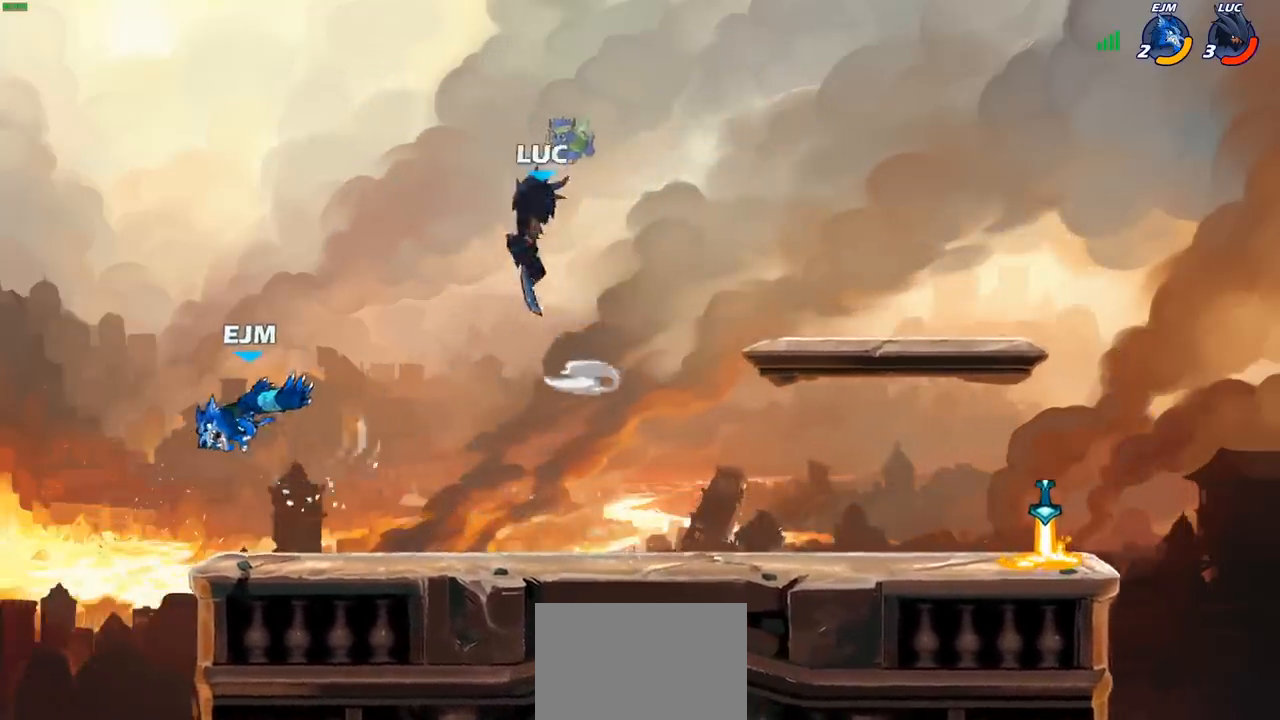
{"buttons": [], "left_stick": "right", "right_stick": "center", "events": [[33, "left_stick", "down-left"], [267, "SQUARE", "down"], [267, "left_stick", "left"], [367, "SQUARE", "up"], [367, "left_stick", "up"], [450, "left_stick", "right"]]}
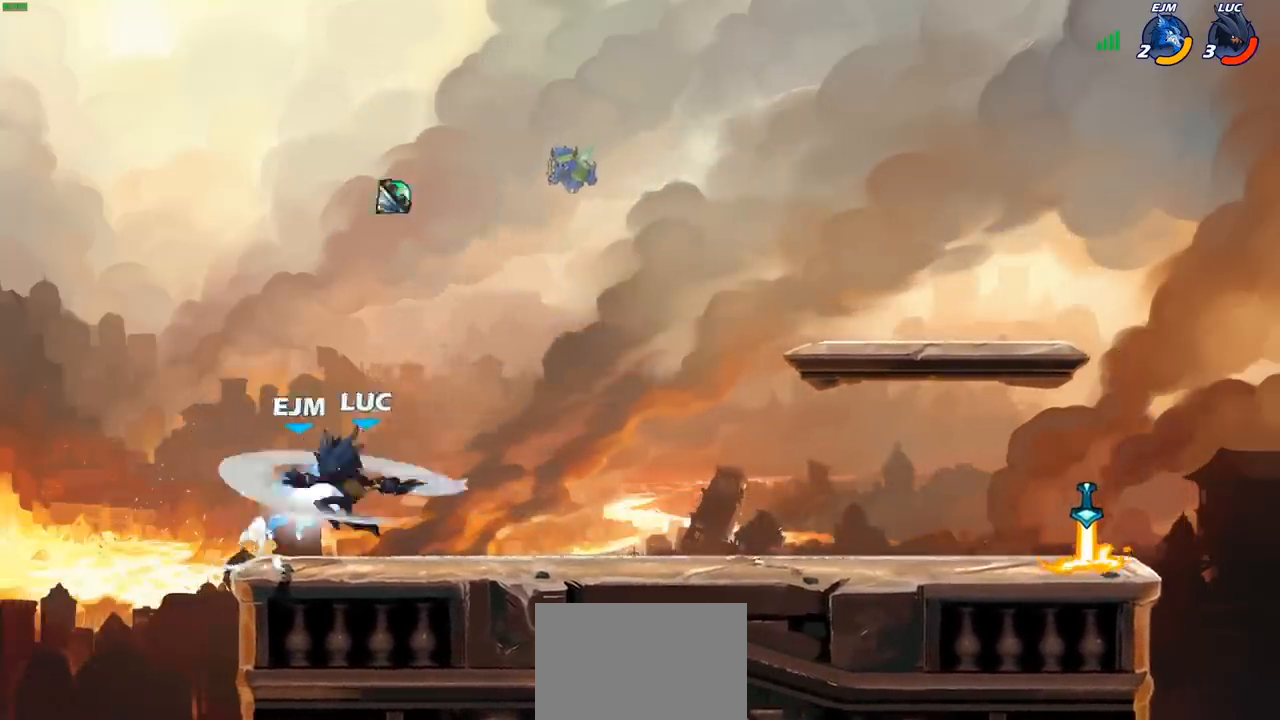
{"buttons": ["SQUARE"], "left_stick": "center", "right_stick": "center", "events": [[183, "left_stick", "center"], [333, "left_stick", "right"], [417, "SQUARE", "down"], [450, "left_stick", "center"]]}
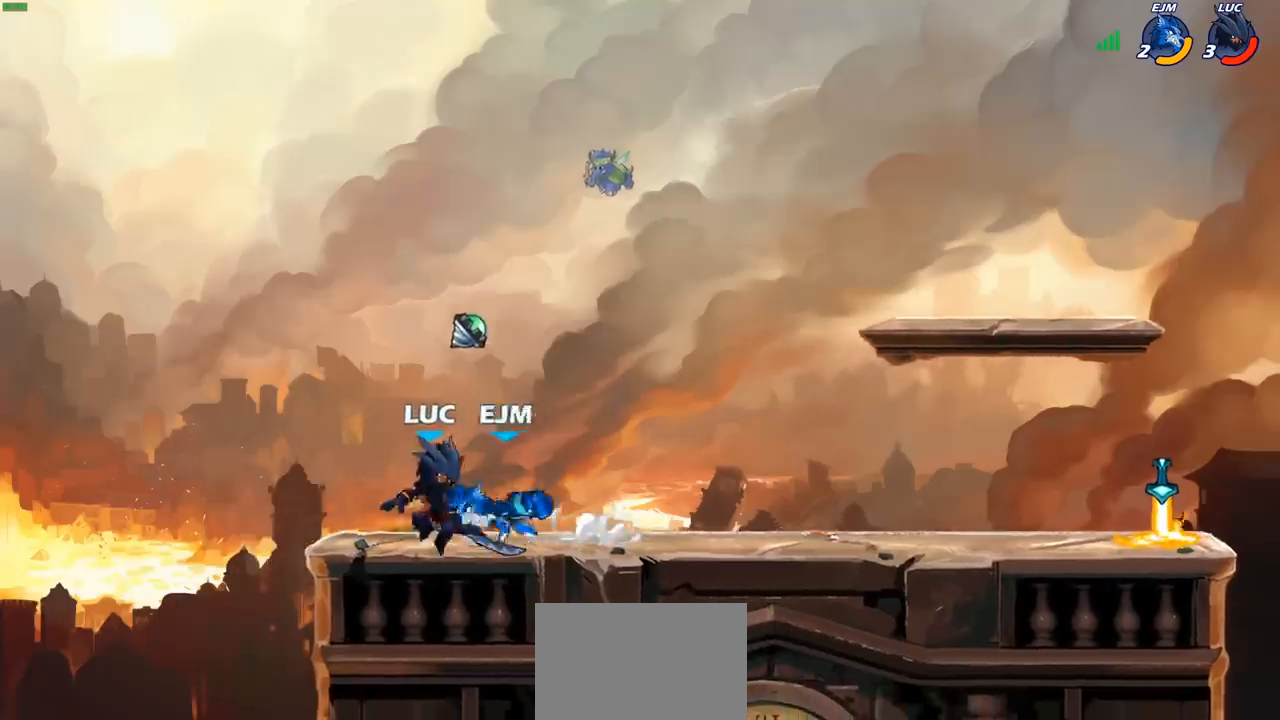
{"buttons": ["R2"], "left_stick": "down", "right_stick": "center", "events": [[17, "SQUARE", "up"], [100, "SQUARE", "down"], [200, "SQUARE", "up"], [383, "left_stick", "down"], [450, "R2", "down"]]}
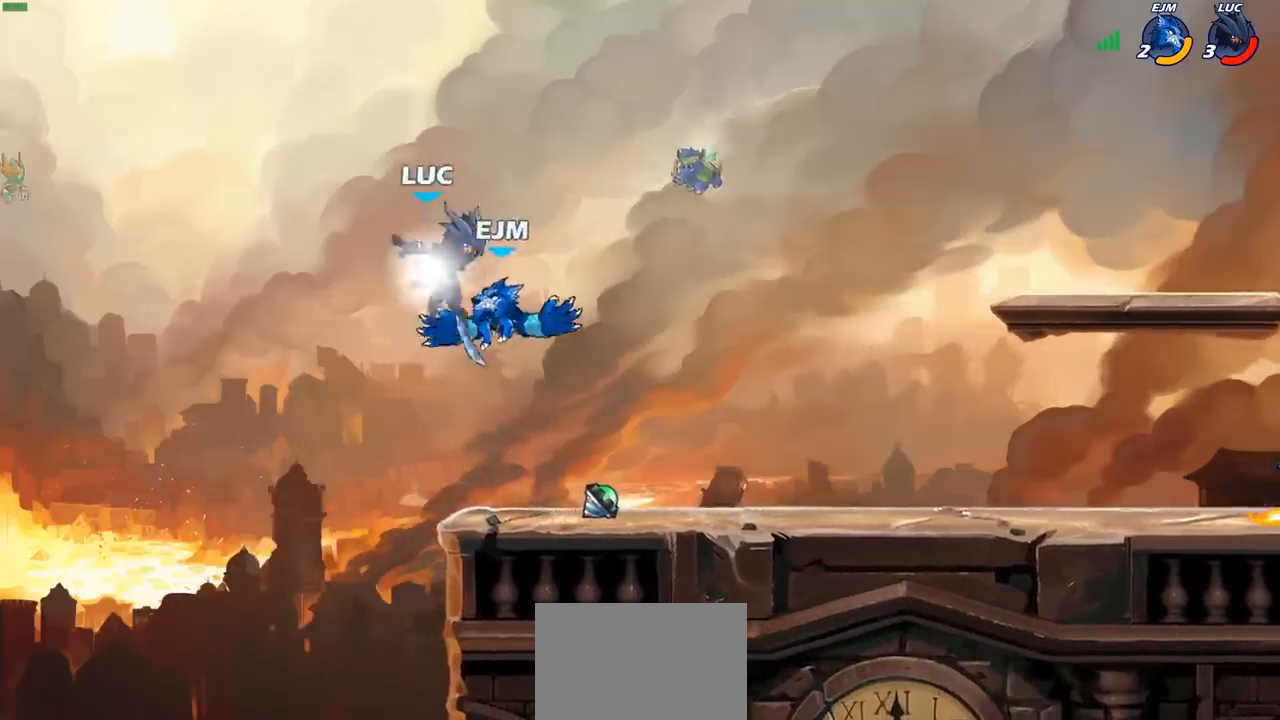
{"buttons": [], "left_stick": "center", "right_stick": "center", "events": [[250, "left_stick", "right"], [267, "R2", "up"], [400, "CIRCLE", "down"], [467, "CIRCLE", "up"], [483, "left_stick", "center"]]}
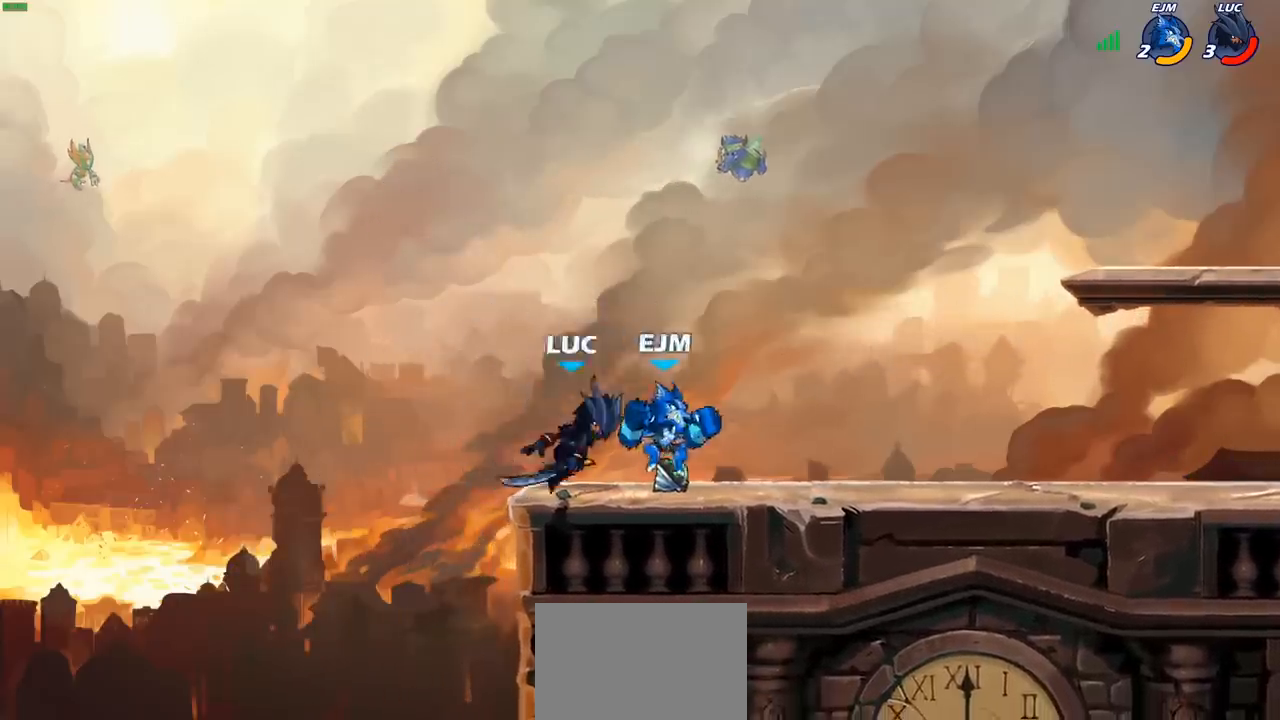
{"buttons": [], "left_stick": "center", "right_stick": "center", "events": []}
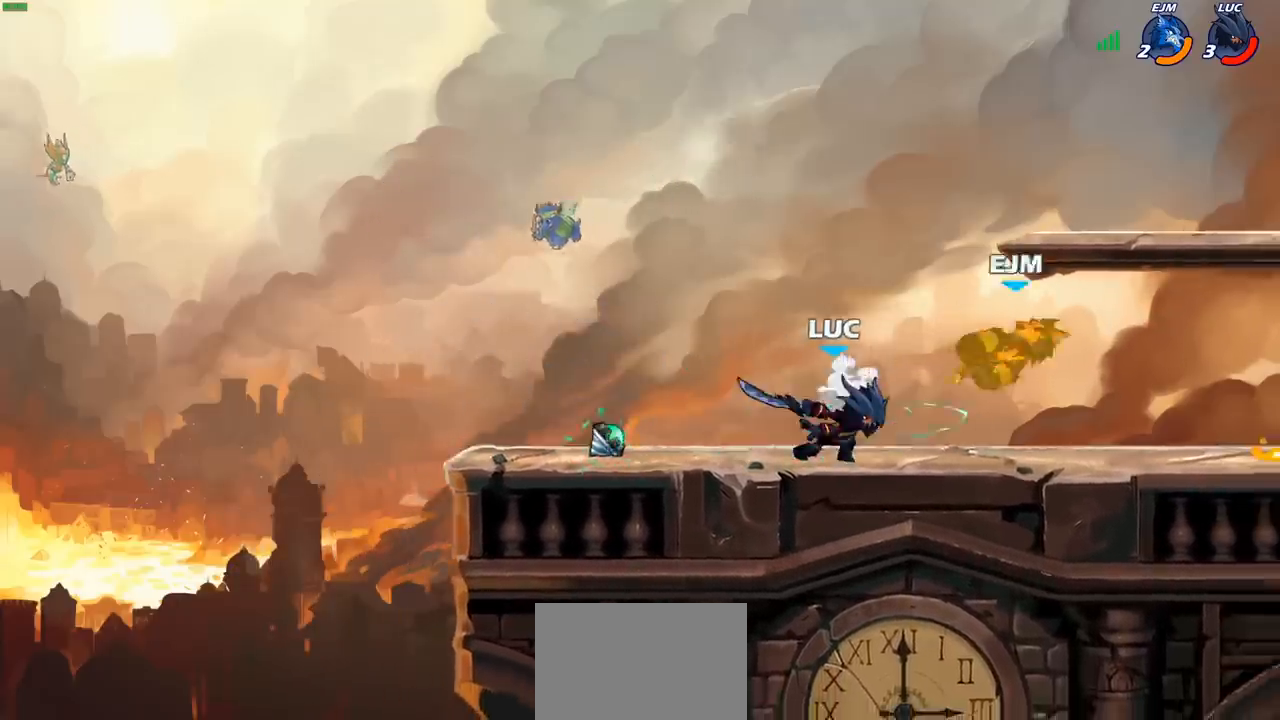
{"buttons": [], "left_stick": "right", "right_stick": "center", "events": [[333, "left_stick", "right"]]}
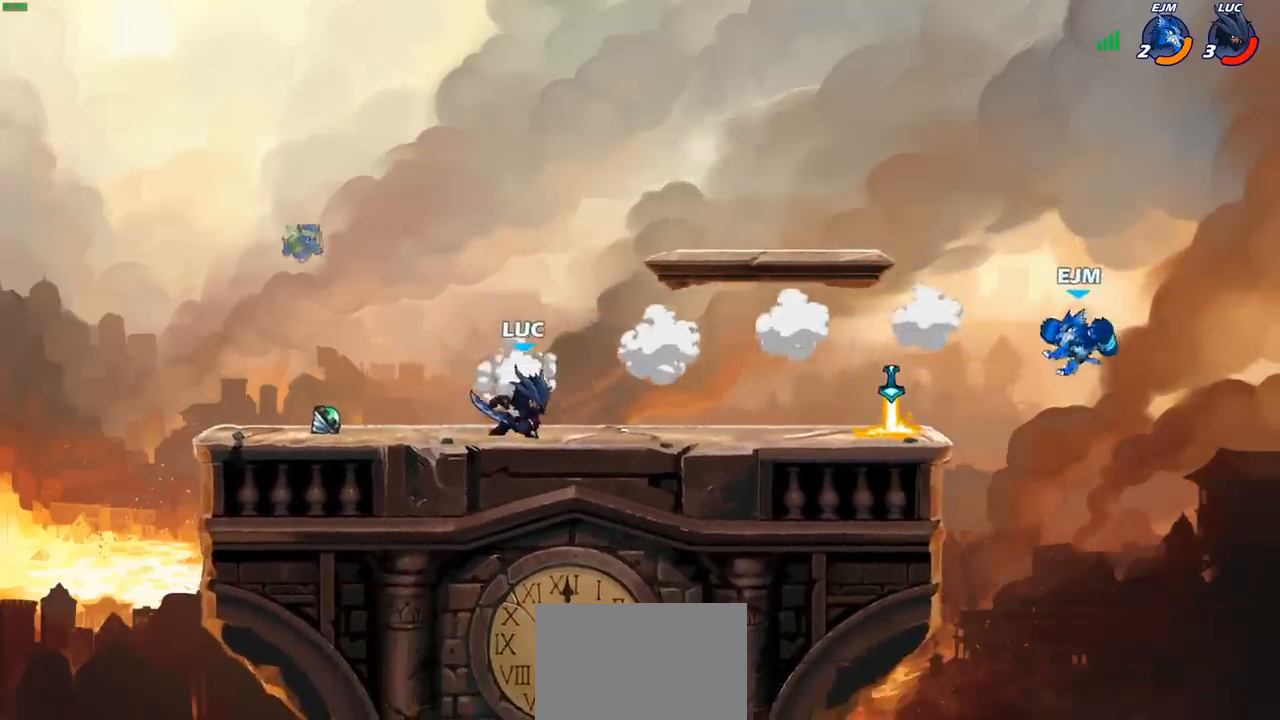
{"buttons": [], "left_stick": "left", "right_stick": "center", "events": [[433, "left_stick", "left"]]}
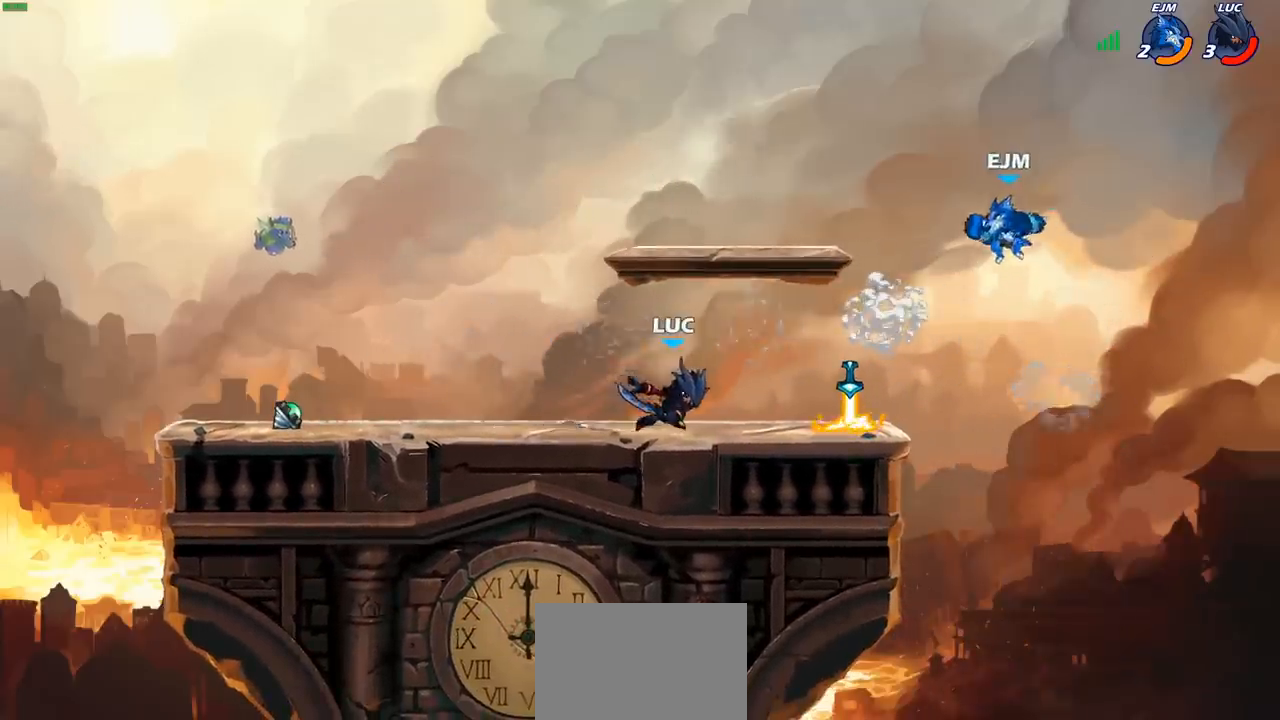
{"buttons": ["CIRCLE"], "left_stick": "center", "right_stick": "center", "events": [[300, "left_stick", "up-right"], [417, "left_stick", "center"], [483, "CIRCLE", "down"]]}
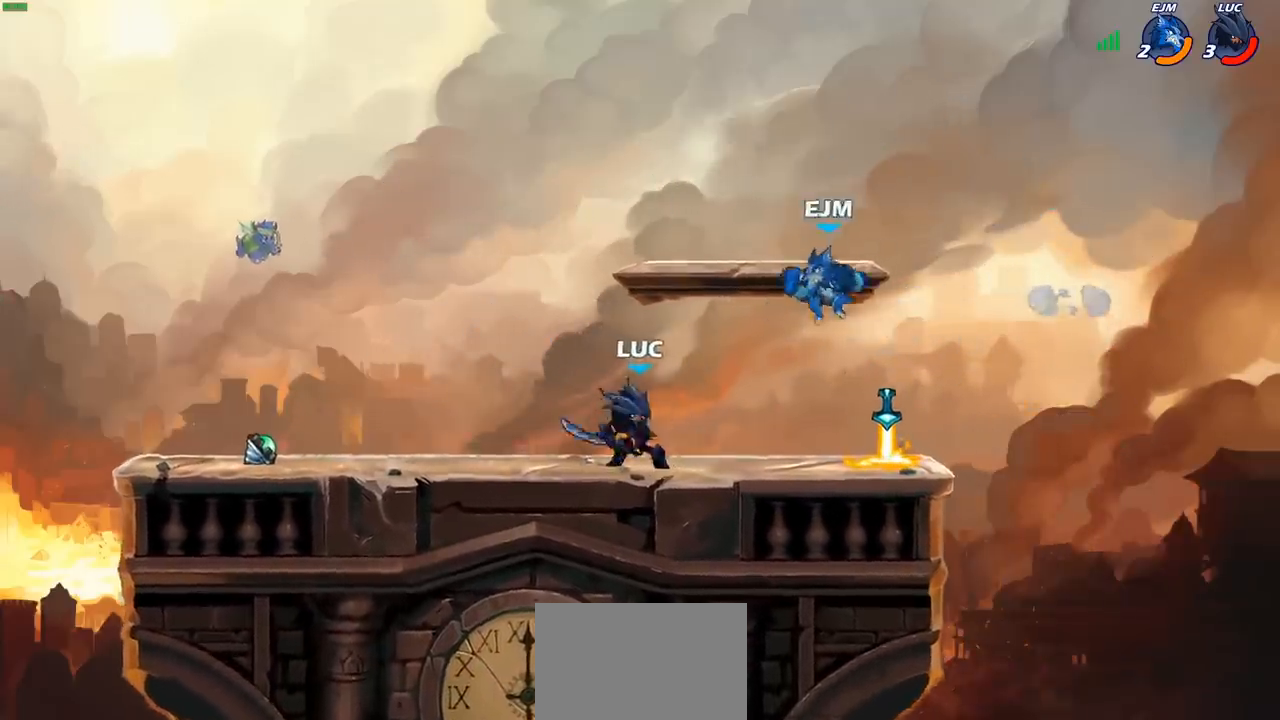
{"buttons": [], "left_stick": "center", "right_stick": "center", "events": [[50, "CIRCLE", "up"]]}
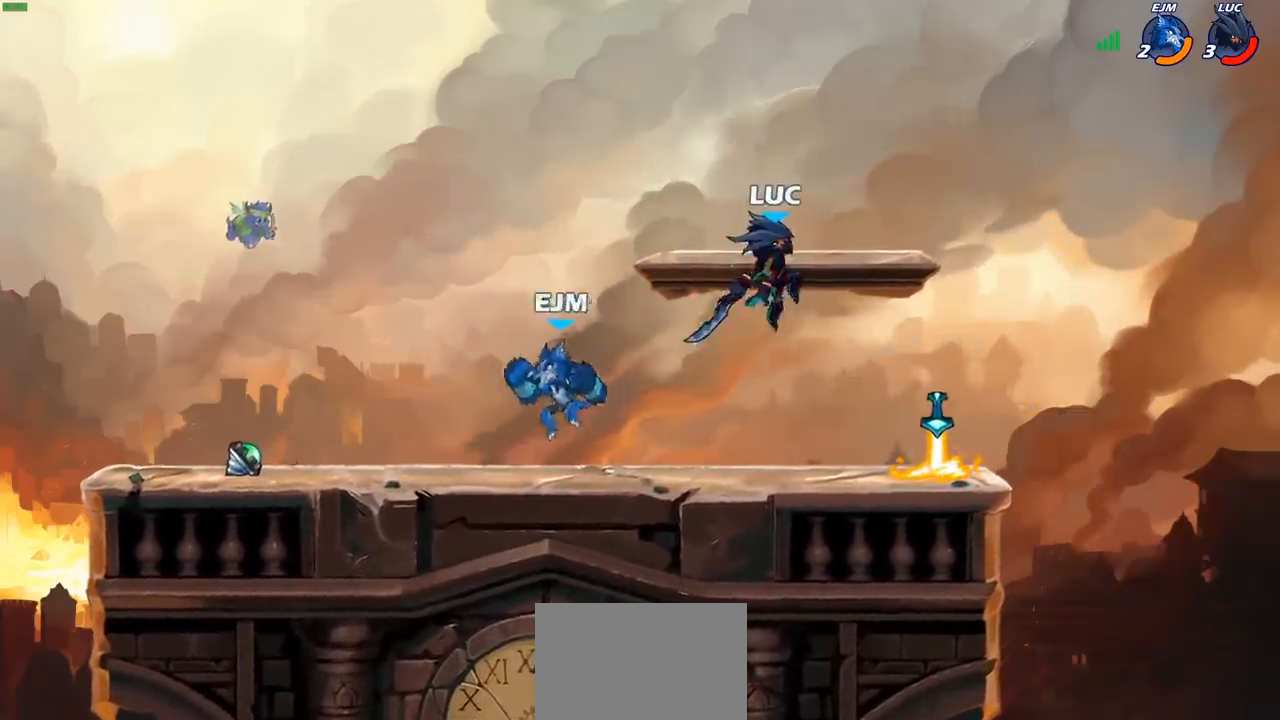
{"buttons": [], "left_stick": "right", "right_stick": "center", "events": [[183, "left_stick", "right"], [217, "CROSS", "down"], [250, "left_stick", "up-right"], [333, "CROSS", "up"], [433, "left_stick", "right"]]}
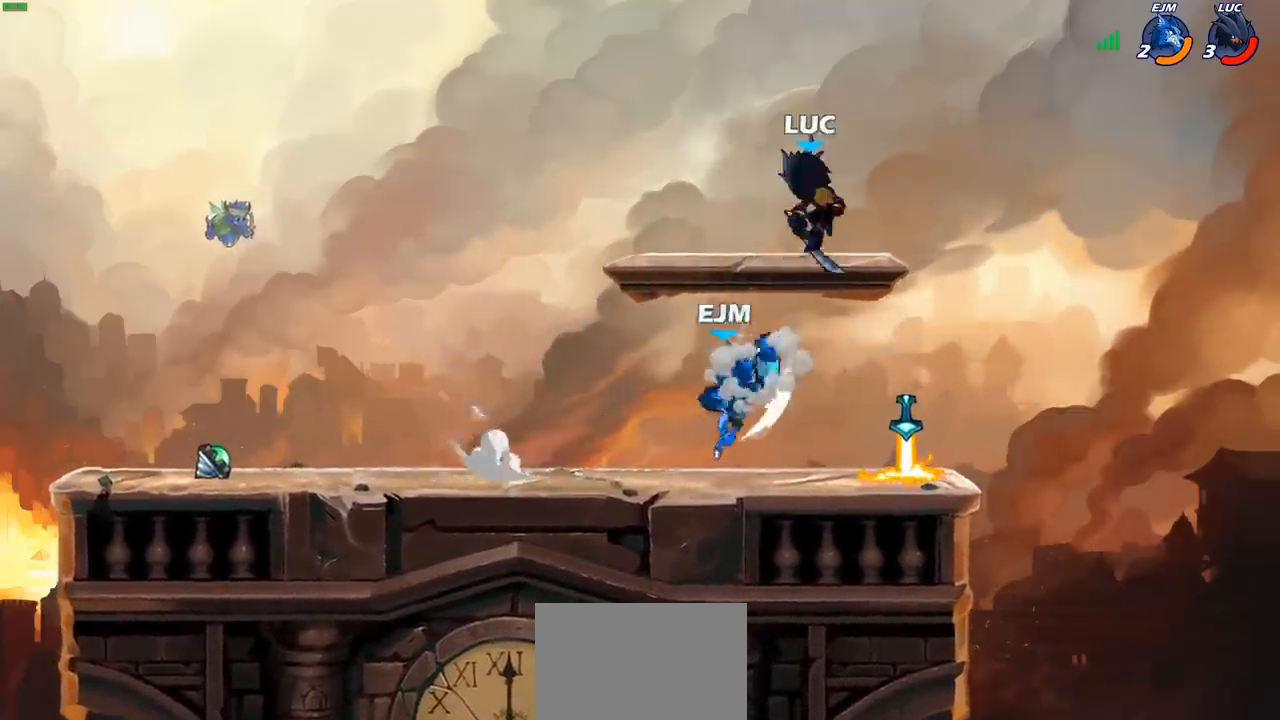
{"buttons": [], "left_stick": "down-left", "right_stick": "center", "events": [[100, "left_stick", "down"], [200, "SQUARE", "down"], [200, "left_stick", "left"], [283, "SQUARE", "up"], [383, "left_stick", "down-left"]]}
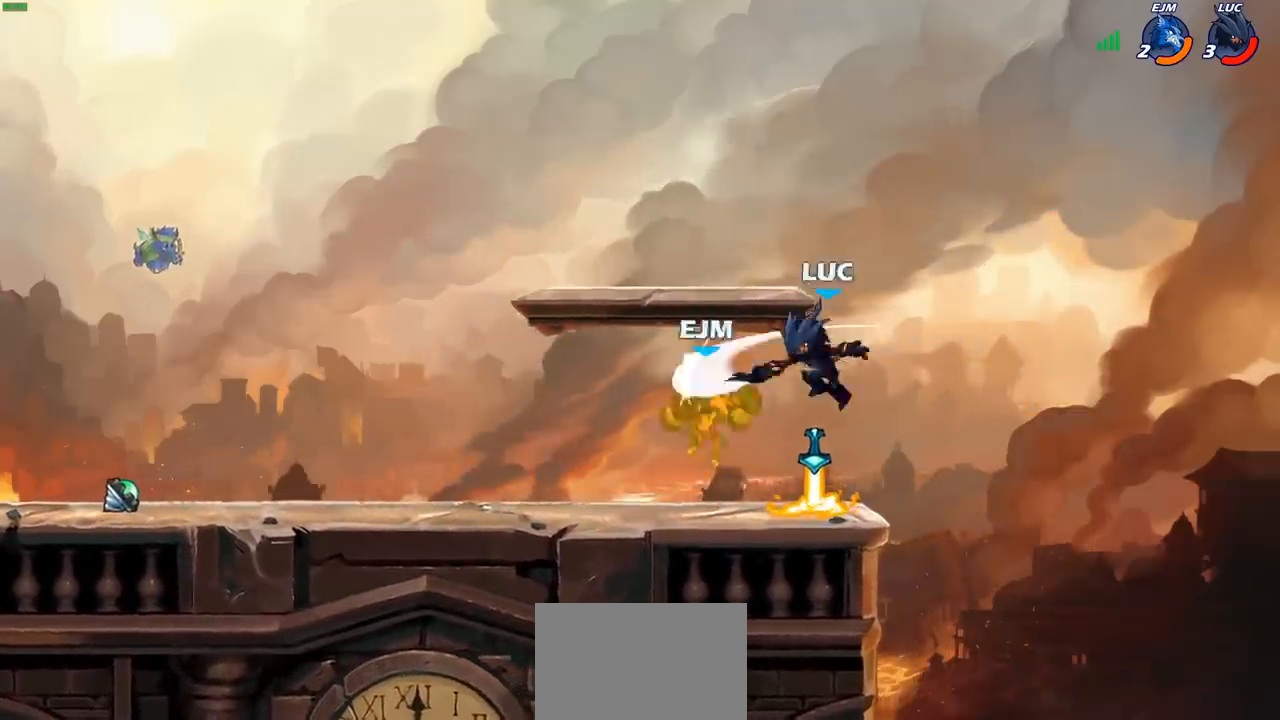
{"buttons": [], "left_stick": "left", "right_stick": "center", "events": [[17, "left_stick", "left"], [117, "left_stick", "center"], [483, "left_stick", "left"]]}
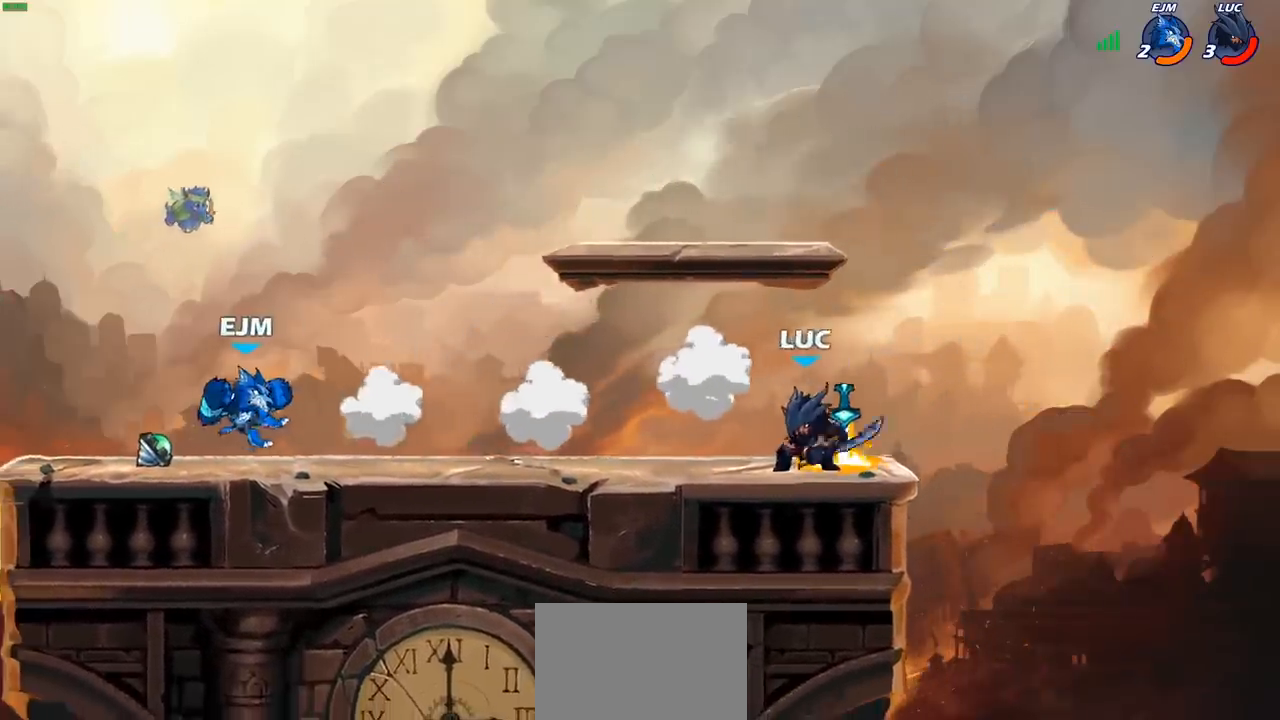
{"buttons": [], "left_stick": "center", "right_stick": "center", "events": [[83, "left_stick", "center"]]}
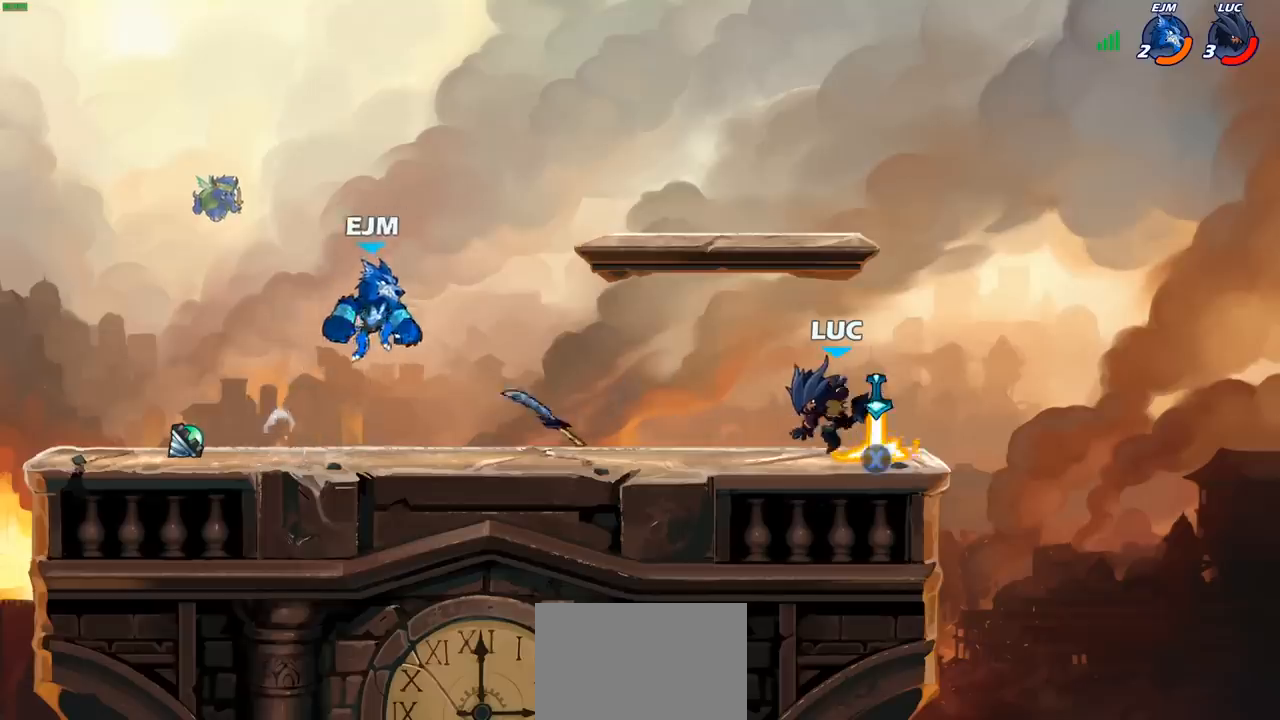
{"buttons": [], "left_stick": "center", "right_stick": "center", "events": [[350, "CIRCLE", "down"], [433, "CIRCLE", "up"]]}
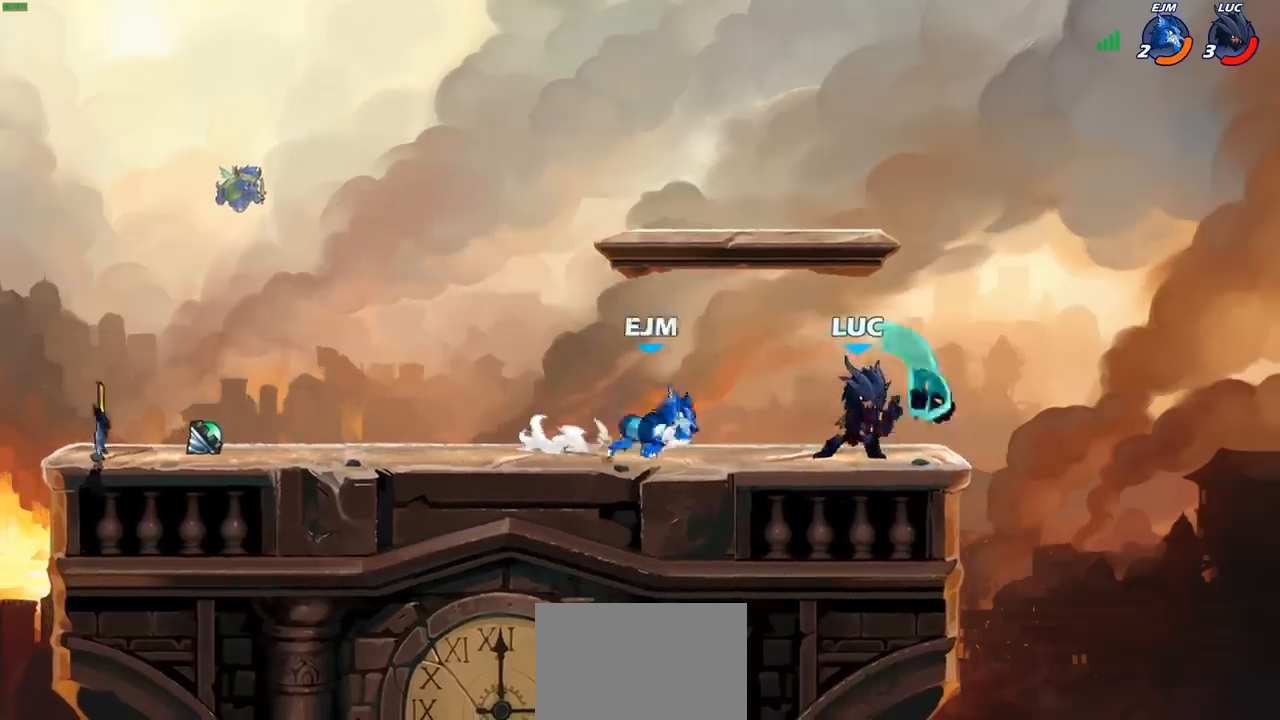
{"buttons": [], "left_stick": "center", "right_stick": "center", "events": [[150, "left_stick", "left"], [333, "left_stick", "center"]]}
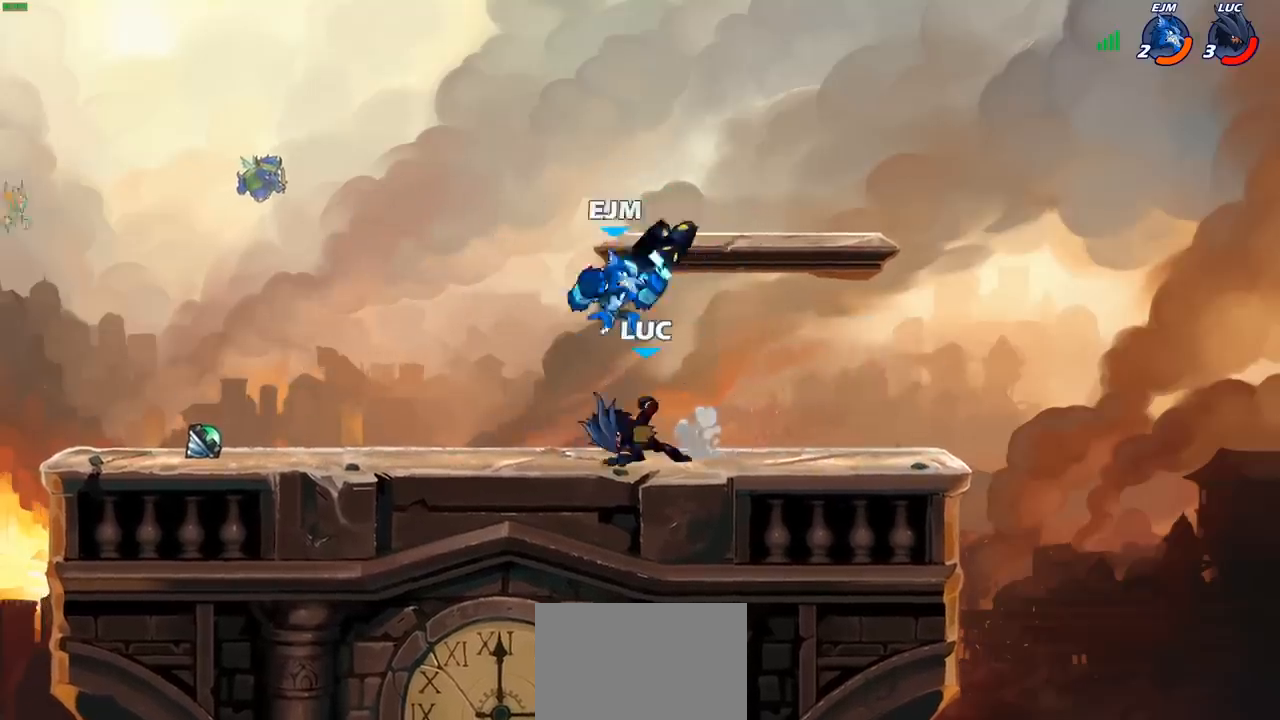
{"buttons": [], "left_stick": "up-left", "right_stick": "center", "events": [[417, "left_stick", "up-left"]]}
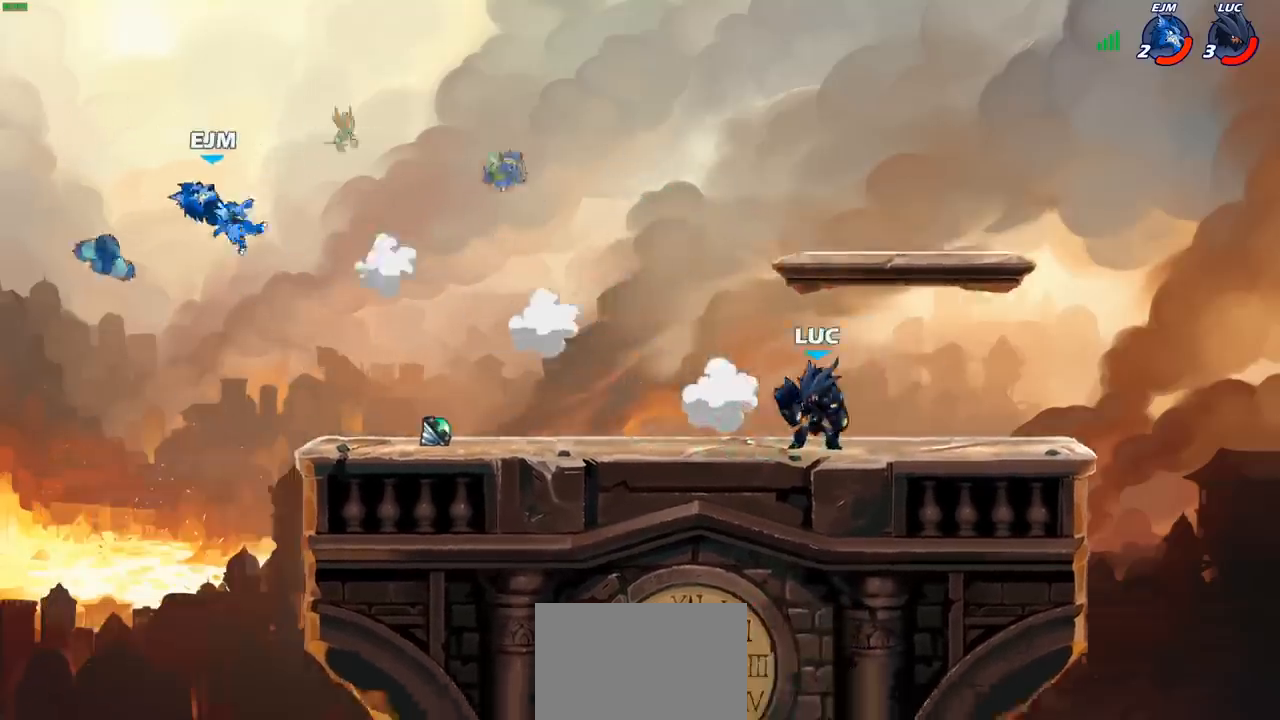
{"buttons": [], "left_stick": "up-left", "right_stick": "center", "events": [[17, "R2", "down"], [467, "R2", "up"]]}
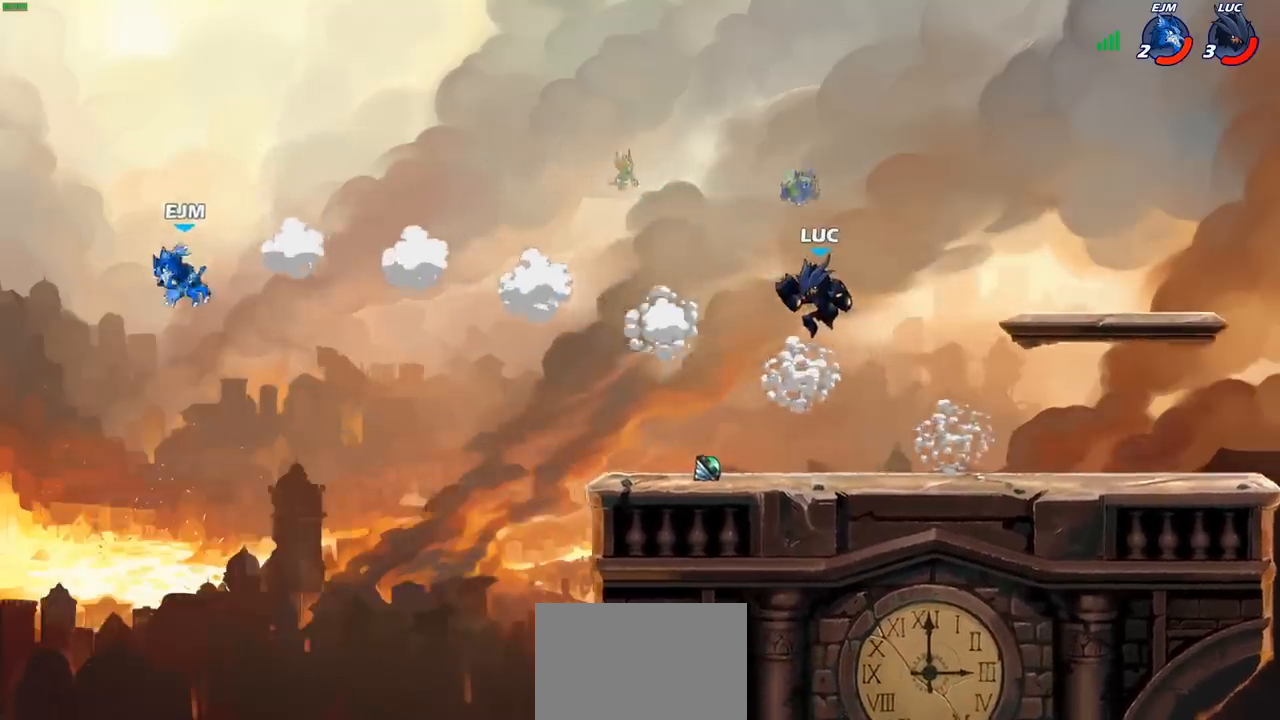
{"buttons": [], "left_stick": "right", "right_stick": "center", "events": [[300, "CROSS", "down"], [433, "left_stick", "right"], [467, "CROSS", "up"]]}
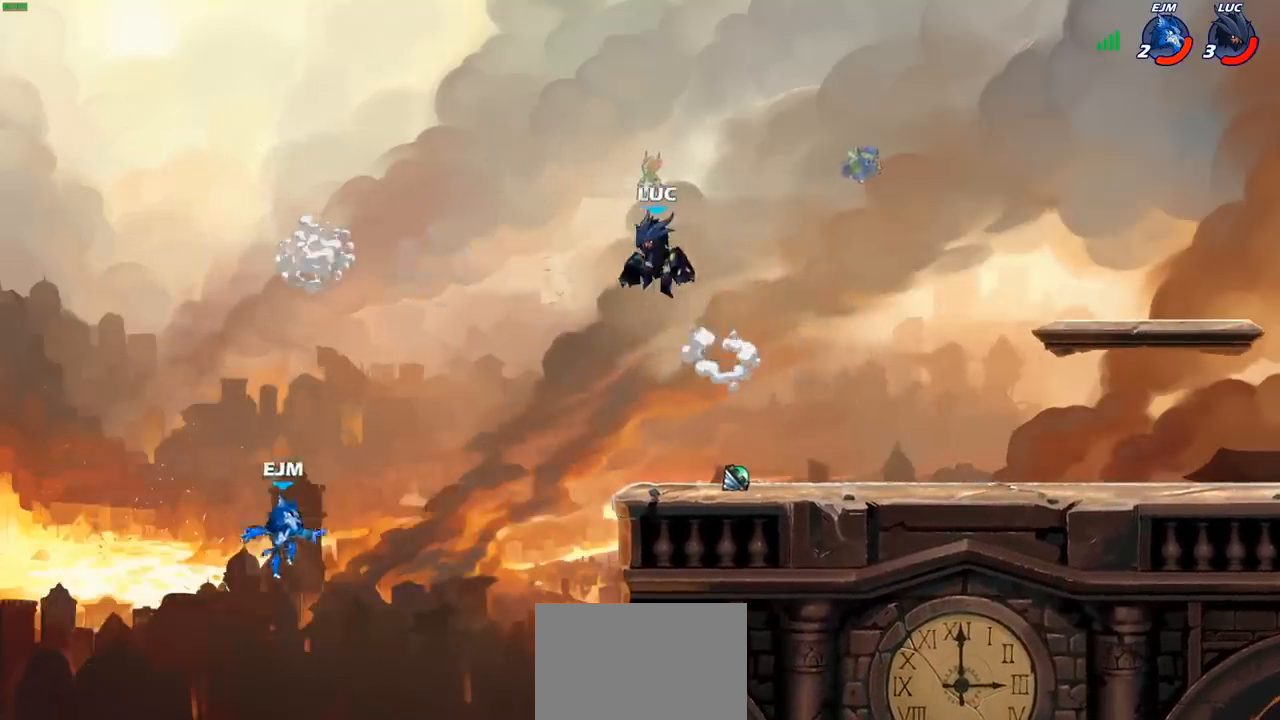
{"buttons": ["CIRCLE"], "left_stick": "down-left", "right_stick": "center", "events": [[133, "left_stick", "center"], [300, "left_stick", "down"], [450, "CIRCLE", "down"], [467, "left_stick", "down-left"]]}
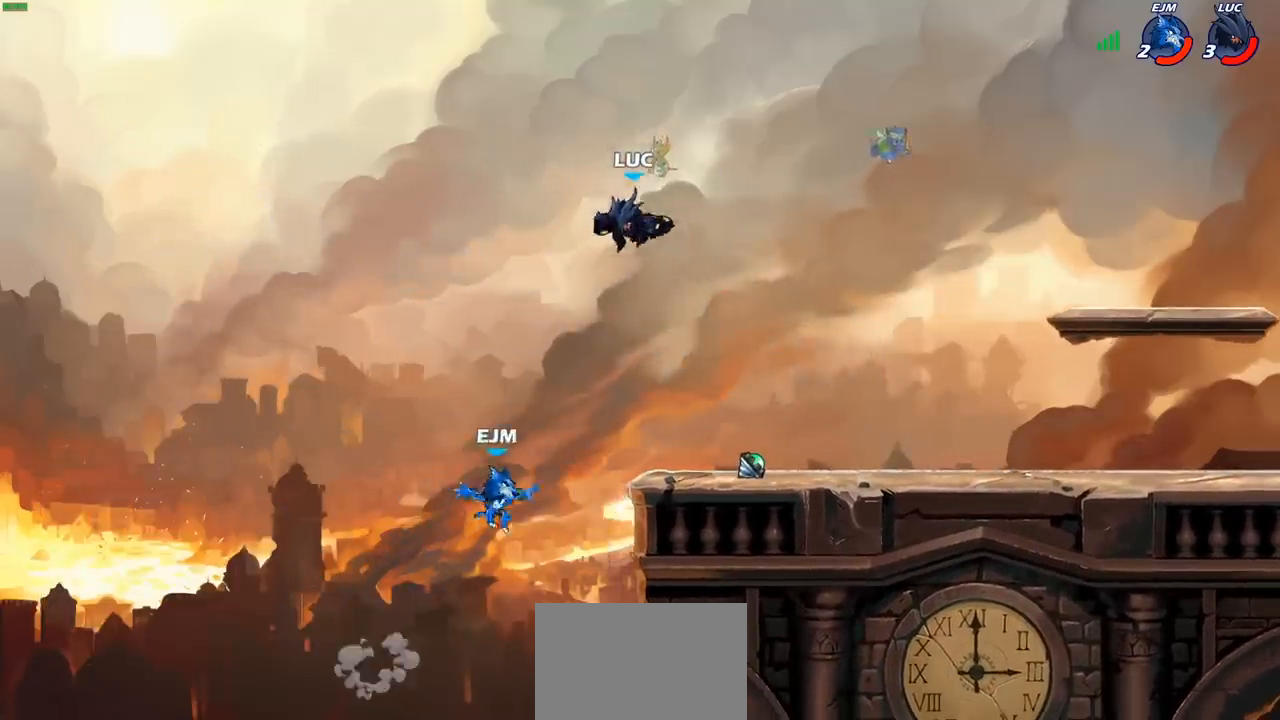
{"buttons": ["CIRCLE"], "left_stick": "down-right", "right_stick": "center", "events": [[233, "left_stick", "down"], [333, "left_stick", "down-right"]]}
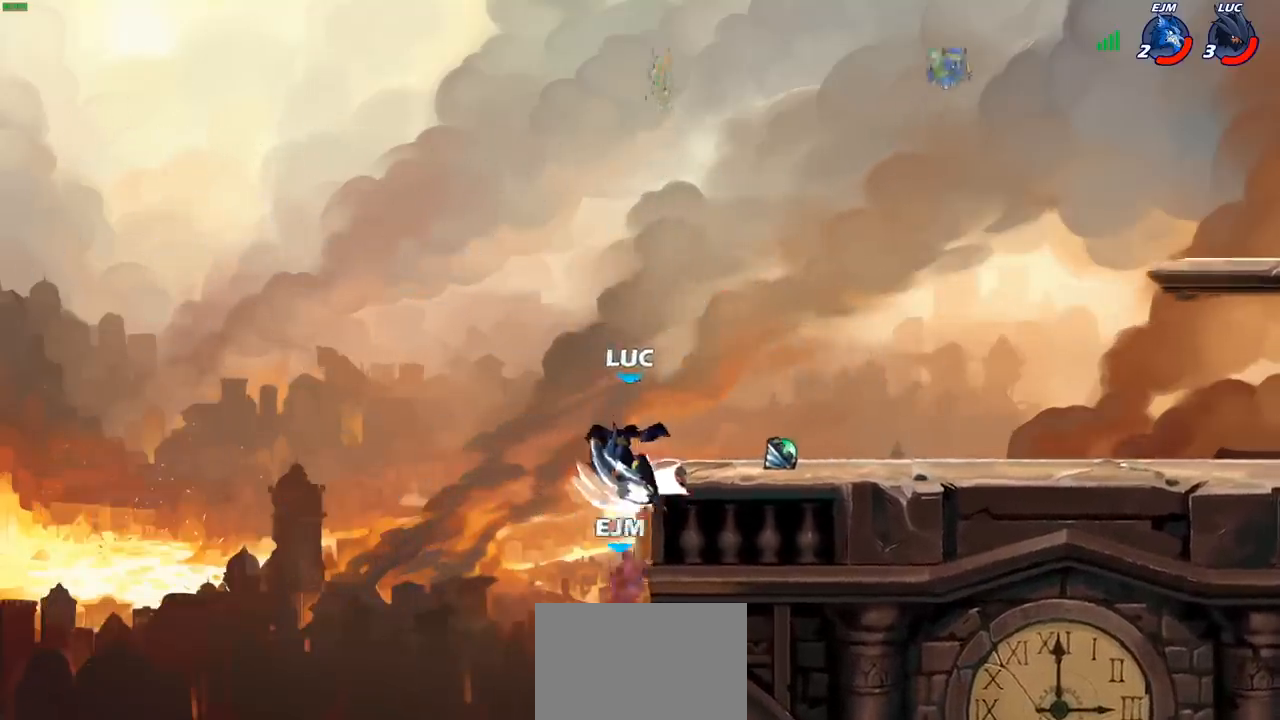
{"buttons": [], "left_stick": "right", "right_stick": "center", "events": [[117, "CIRCLE", "up"], [167, "left_stick", "center"], [317, "CROSS", "down"], [383, "left_stick", "right"], [467, "CROSS", "up"]]}
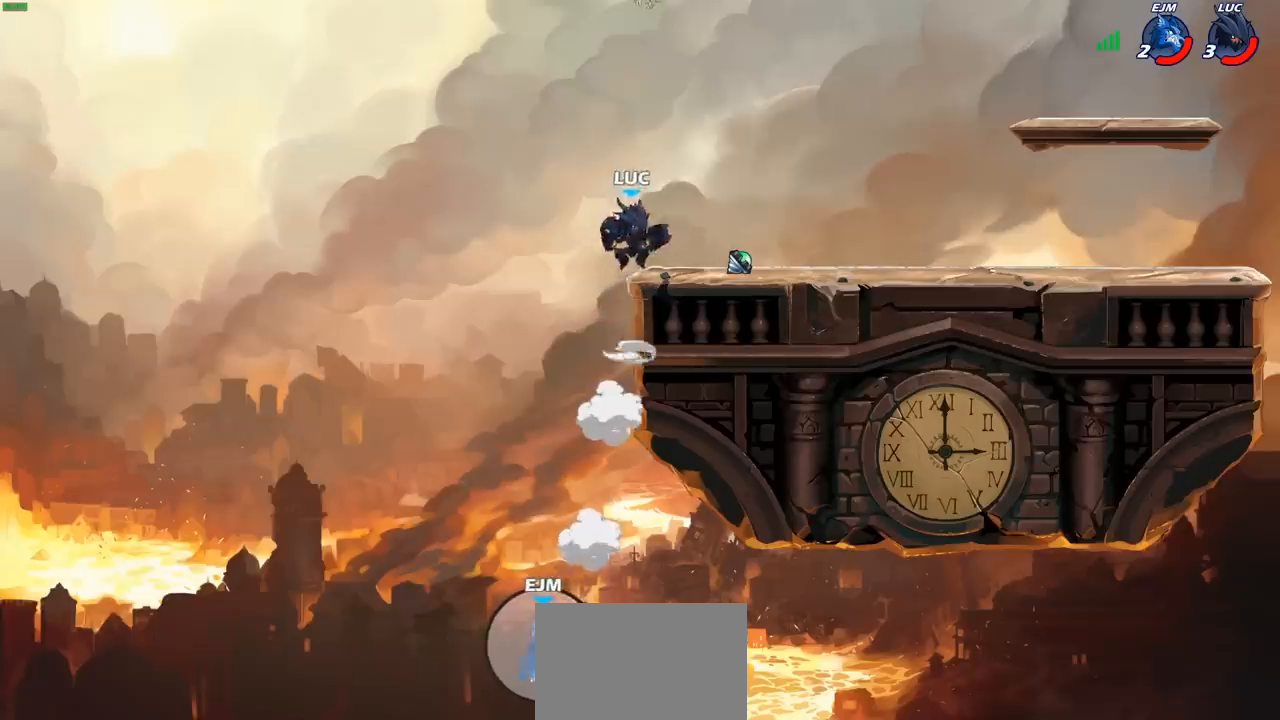
{"buttons": ["CROSS"], "left_stick": "center", "right_stick": "center", "events": [[217, "left_stick", "down"], [483, "CROSS", "down"], [483, "left_stick", "center"]]}
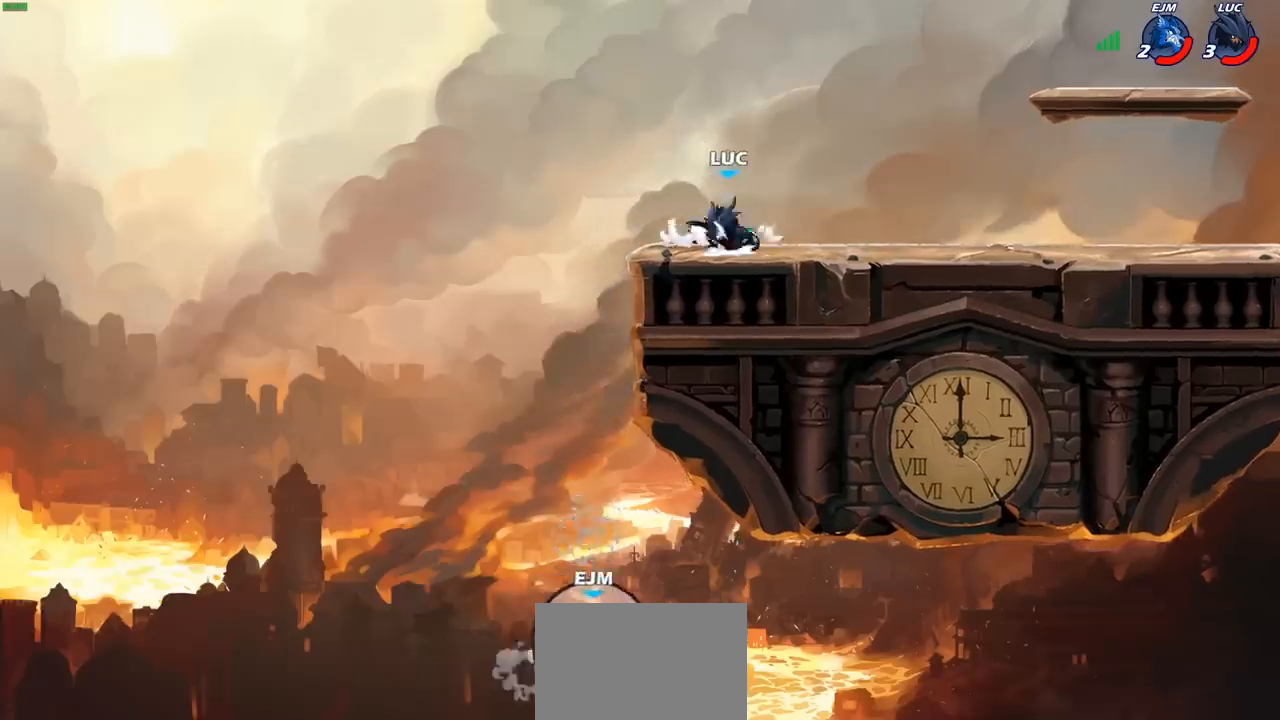
{"buttons": [], "left_stick": "center", "right_stick": "center", "events": [[83, "CROSS", "up"], [150, "left_stick", "up"], [333, "left_stick", "center"]]}
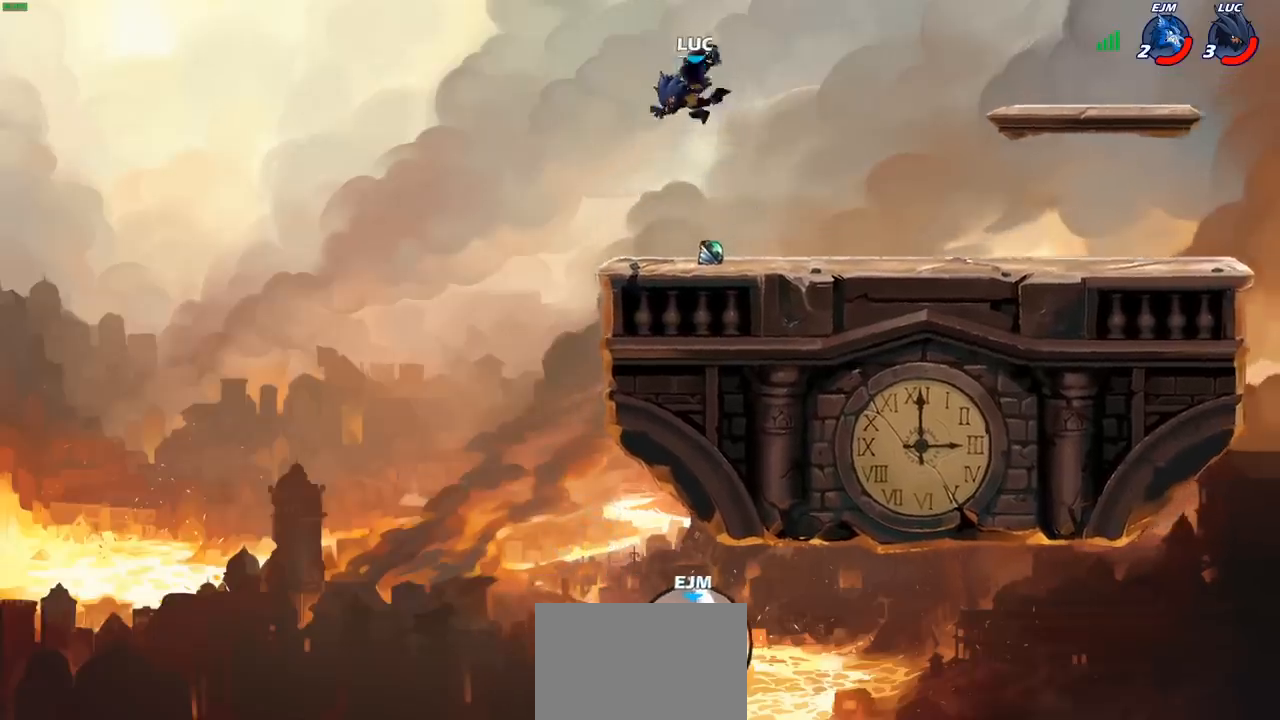
{"buttons": ["CROSS"], "left_stick": "center", "right_stick": "center", "events": [[117, "left_stick", "down"], [450, "CROSS", "down"], [450, "left_stick", "center"]]}
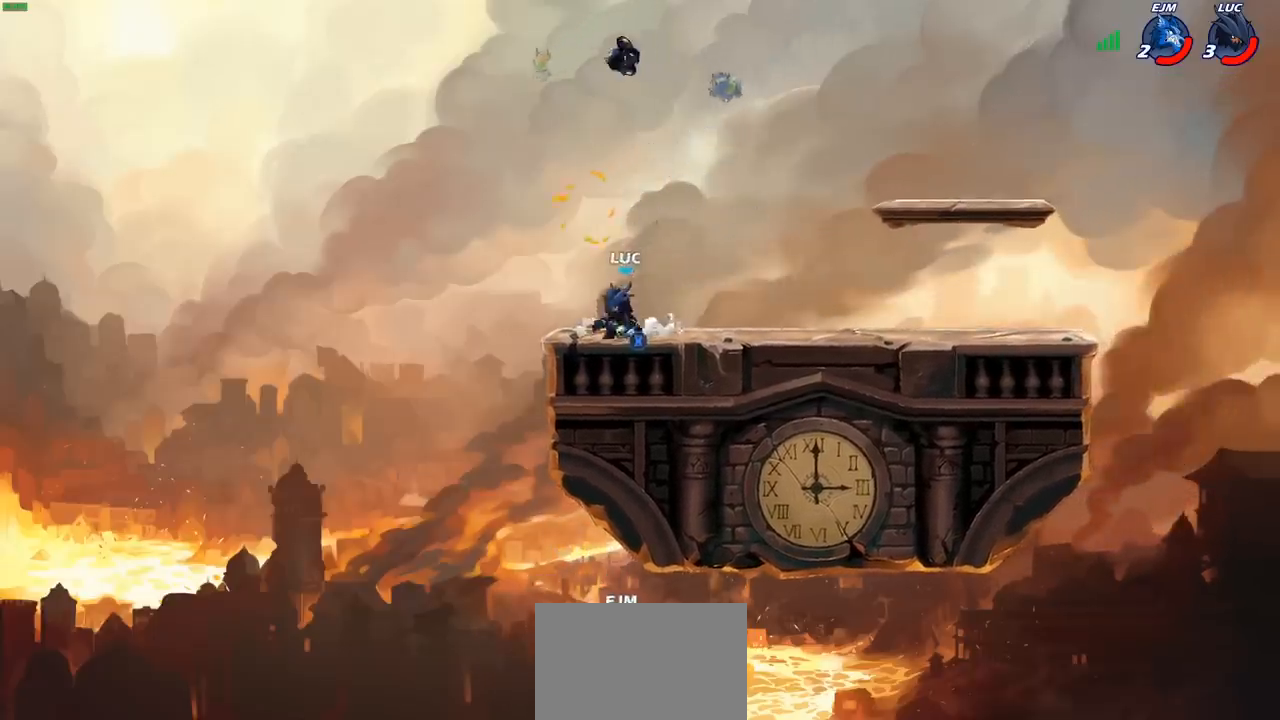
{"buttons": [], "left_stick": "center", "right_stick": "center", "events": [[83, "CROSS", "up"], [217, "CROSS", "down"], [383, "CROSS", "up"]]}